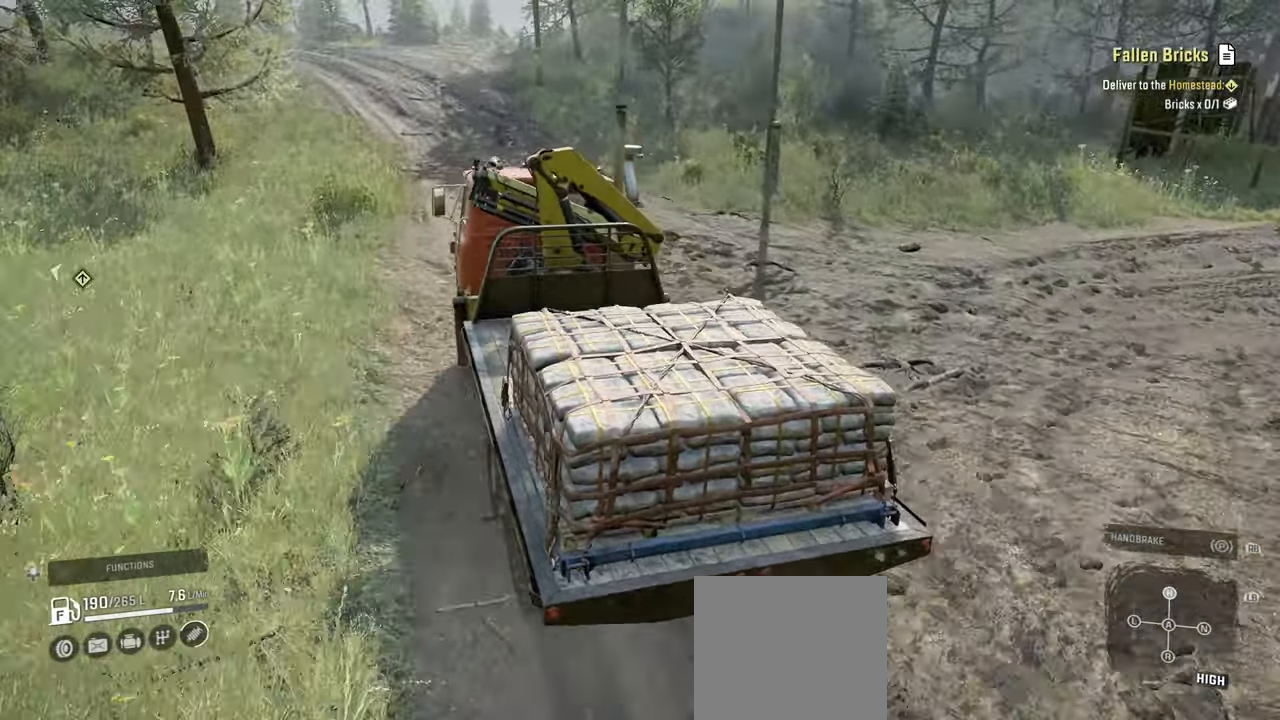
Gameplay with a controller (Xbox layout); each line is a JSON object with the inputs held at the frame after it. "events" lists button and stick changes between this image and that frame as [ms after this image, input, new state], when the widget could be followed in between.
{"buttons": ["R2"], "left_stick": "center", "right_stick": "center", "events": [[67, "left_stick", "center"]]}
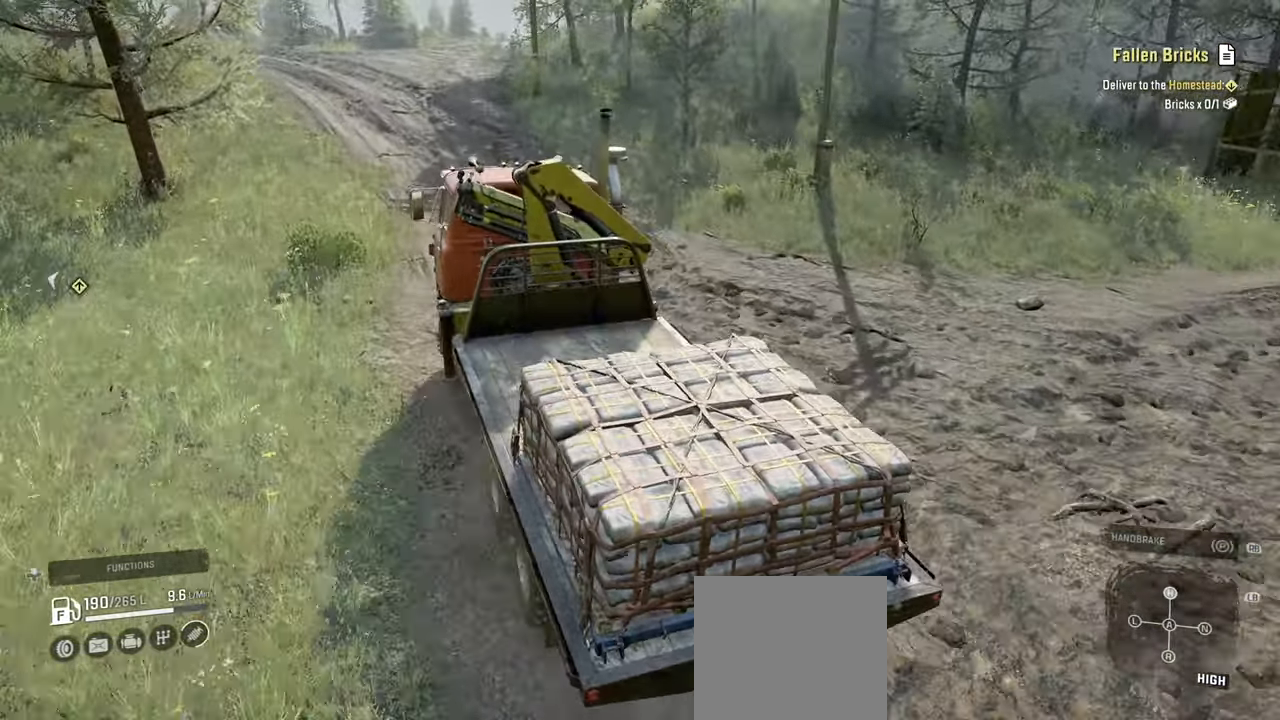
{"buttons": ["R2"], "left_stick": "center", "right_stick": "center", "events": [[384, "left_stick", "right"], [467, "left_stick", "center"]]}
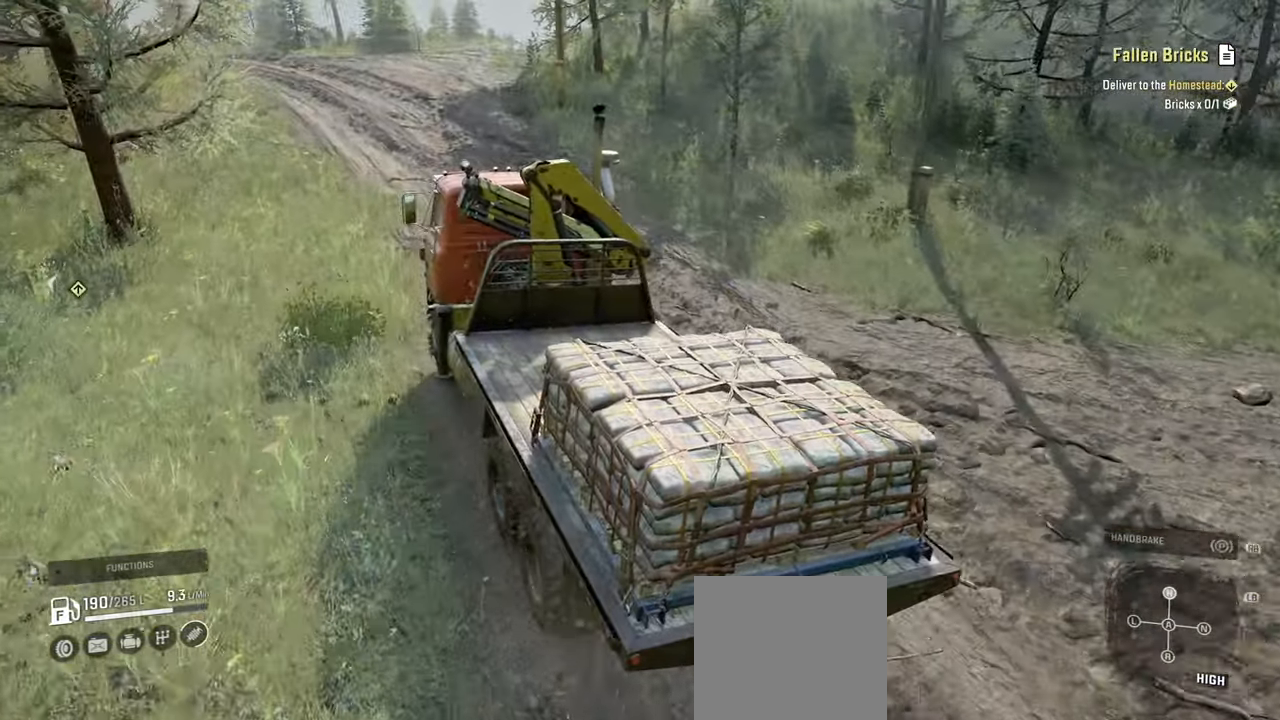
{"buttons": ["R2"], "left_stick": "left", "right_stick": "left", "events": [[350, "right_stick", "left"], [417, "left_stick", "left"]]}
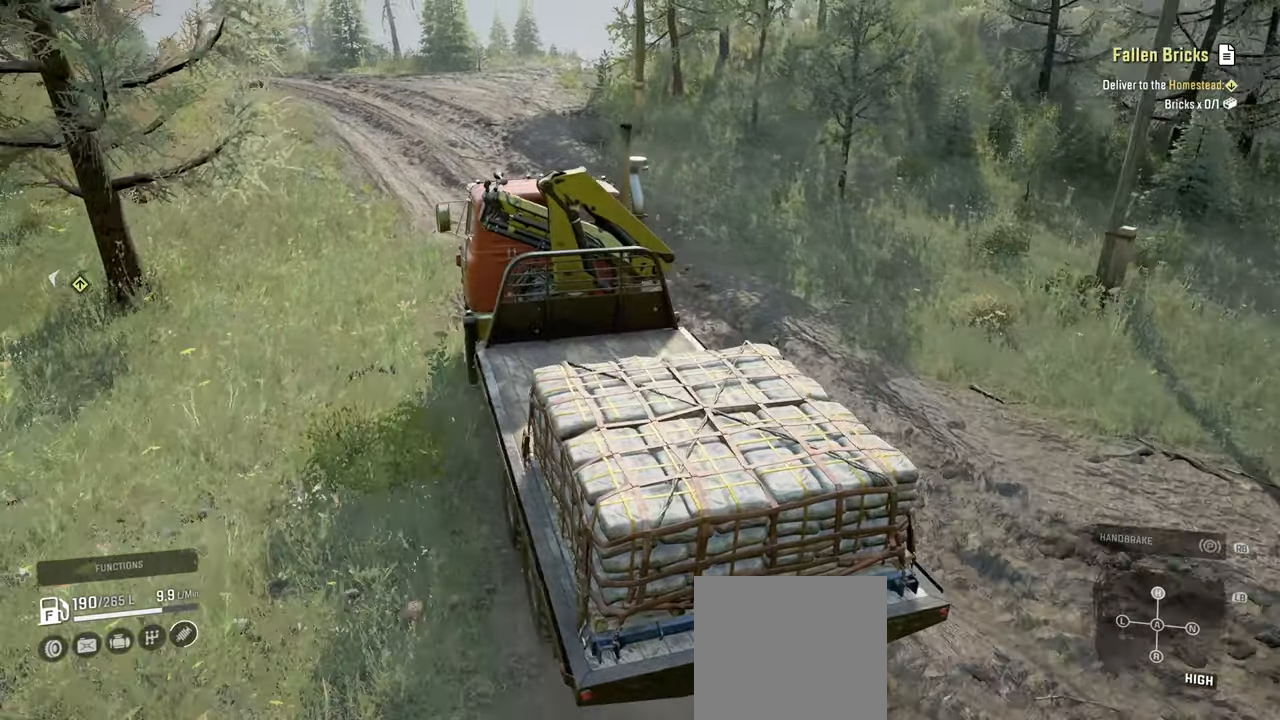
{"buttons": ["R2"], "left_stick": "center", "right_stick": "center", "events": [[167, "left_stick", "center"], [184, "right_stick", "center"], [284, "left_stick", "left"], [500, "left_stick", "center"]]}
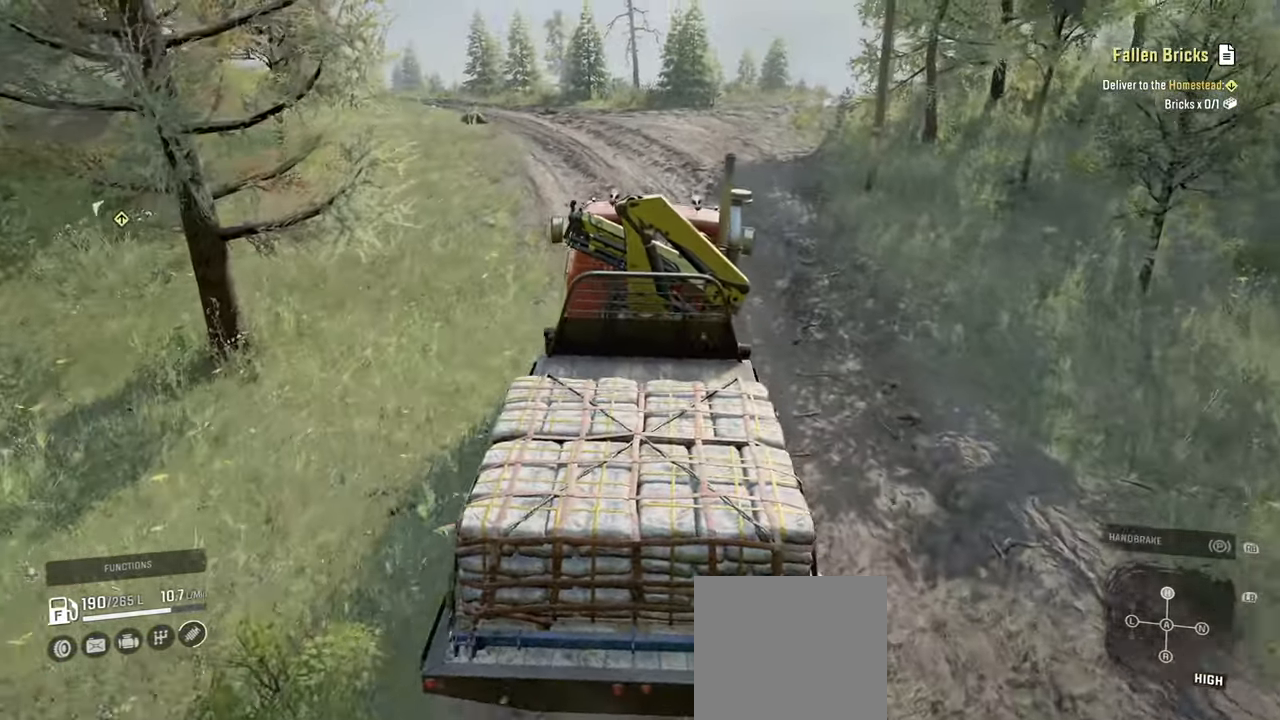
{"buttons": ["R2"], "left_stick": "center", "right_stick": "center", "events": []}
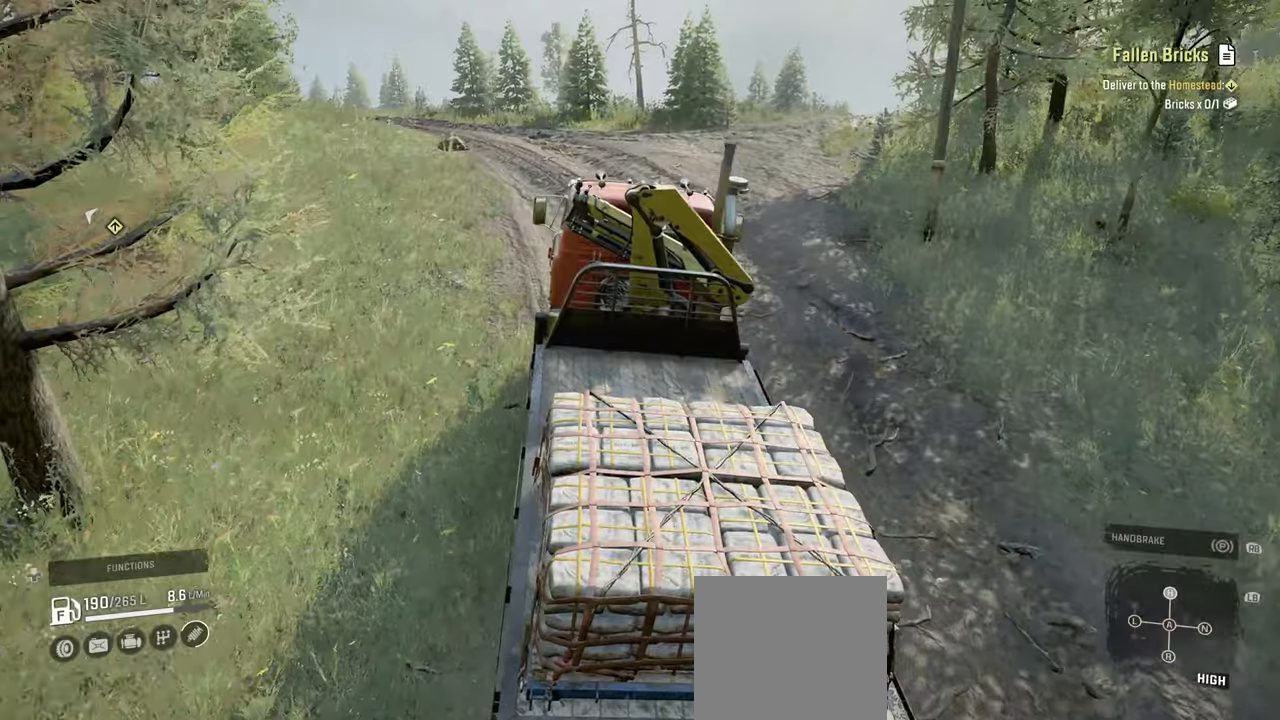
{"buttons": ["R2"], "left_stick": "center", "right_stick": "center", "events": [[34, "right_stick", "left"], [234, "left_stick", "up-left"], [317, "right_stick", "center"], [350, "left_stick", "center"]]}
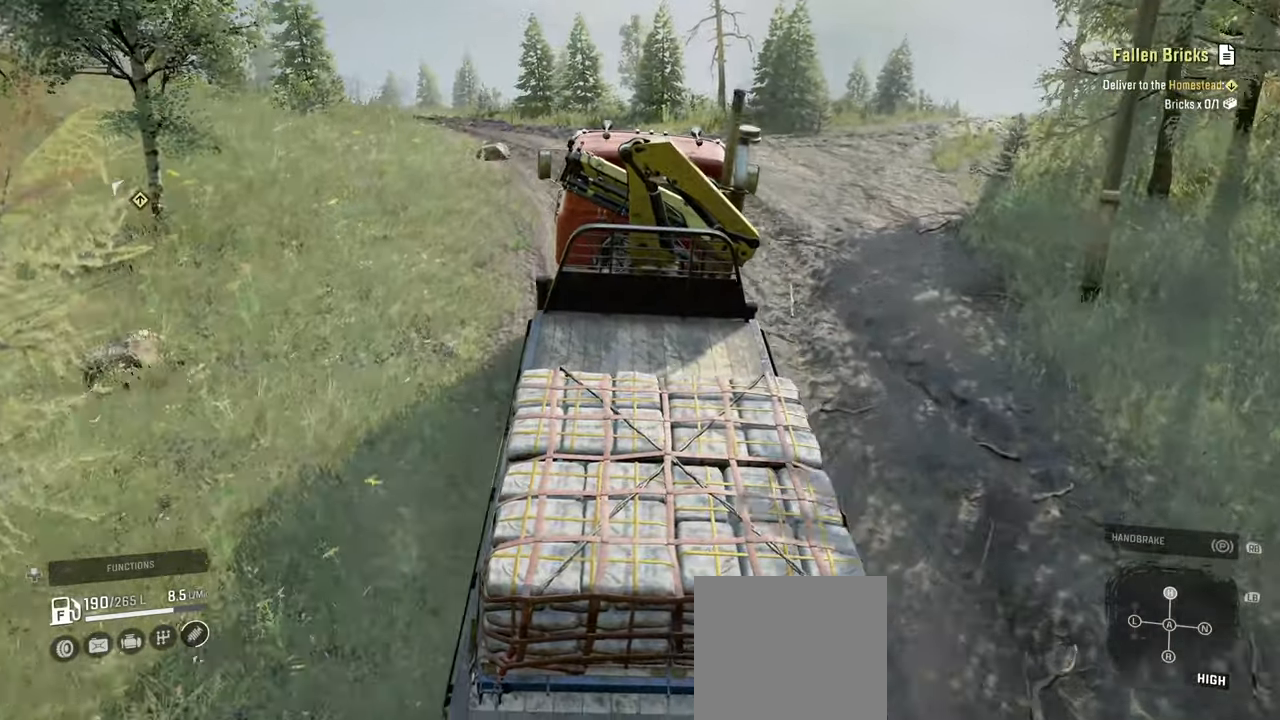
{"buttons": ["R2"], "left_stick": "center", "right_stick": "center", "events": [[34, "left_stick", "left"], [84, "right_stick", "left"], [200, "right_stick", "center"], [284, "left_stick", "center"]]}
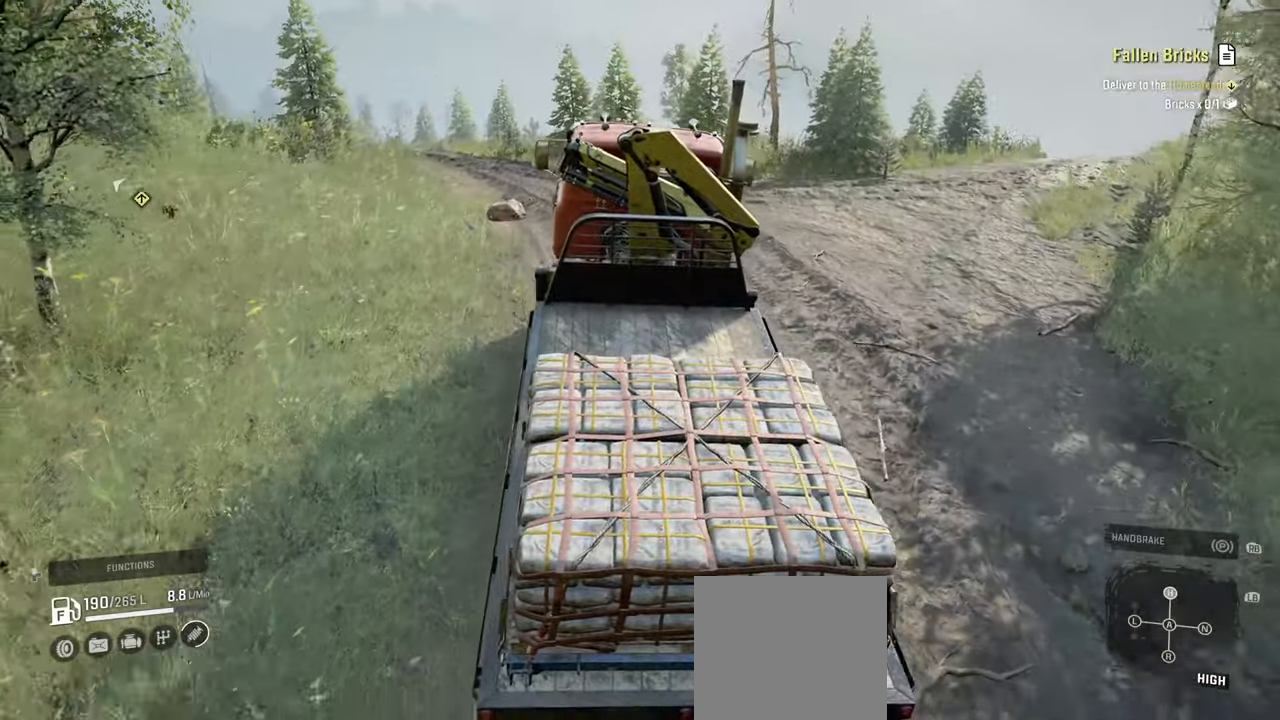
{"buttons": ["R2"], "left_stick": "right", "right_stick": "right", "events": [[17, "left_stick", "right"], [167, "left_stick", "center"], [200, "right_stick", "right"], [450, "left_stick", "right"]]}
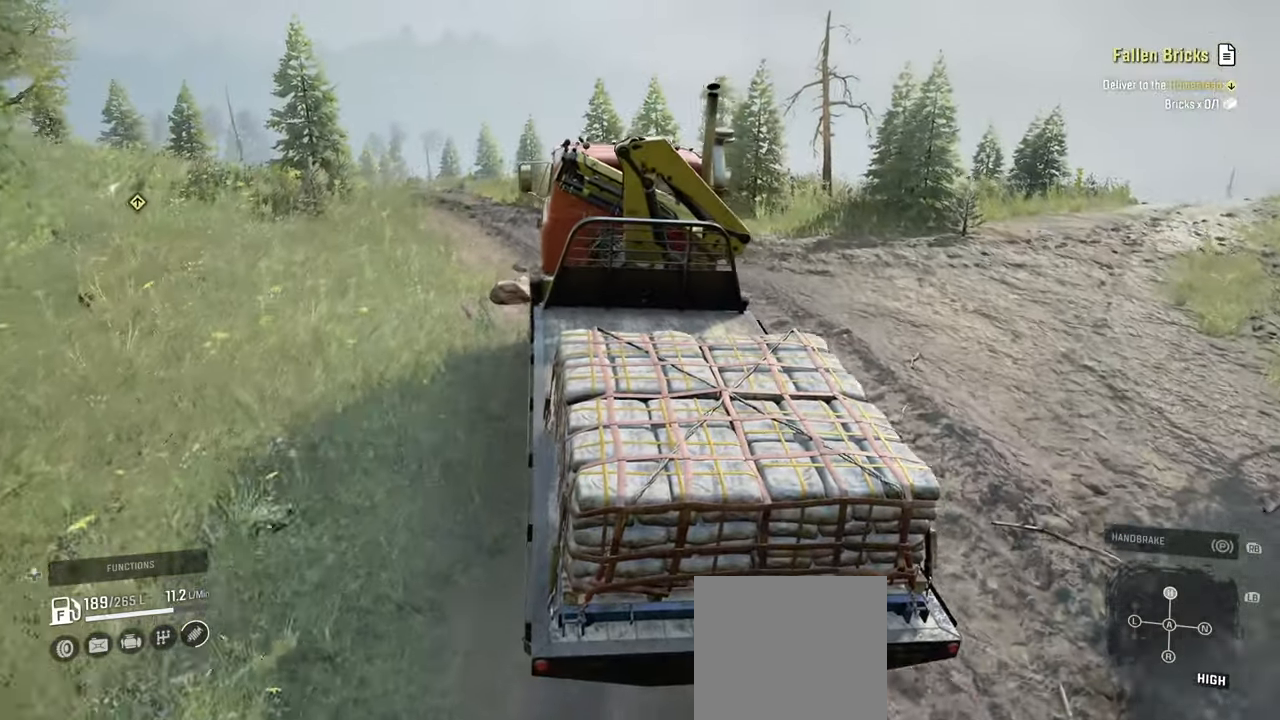
{"buttons": ["R2"], "left_stick": "left", "right_stick": "center", "events": [[134, "left_stick", "center"], [234, "left_stick", "left"], [234, "right_stick", "center"]]}
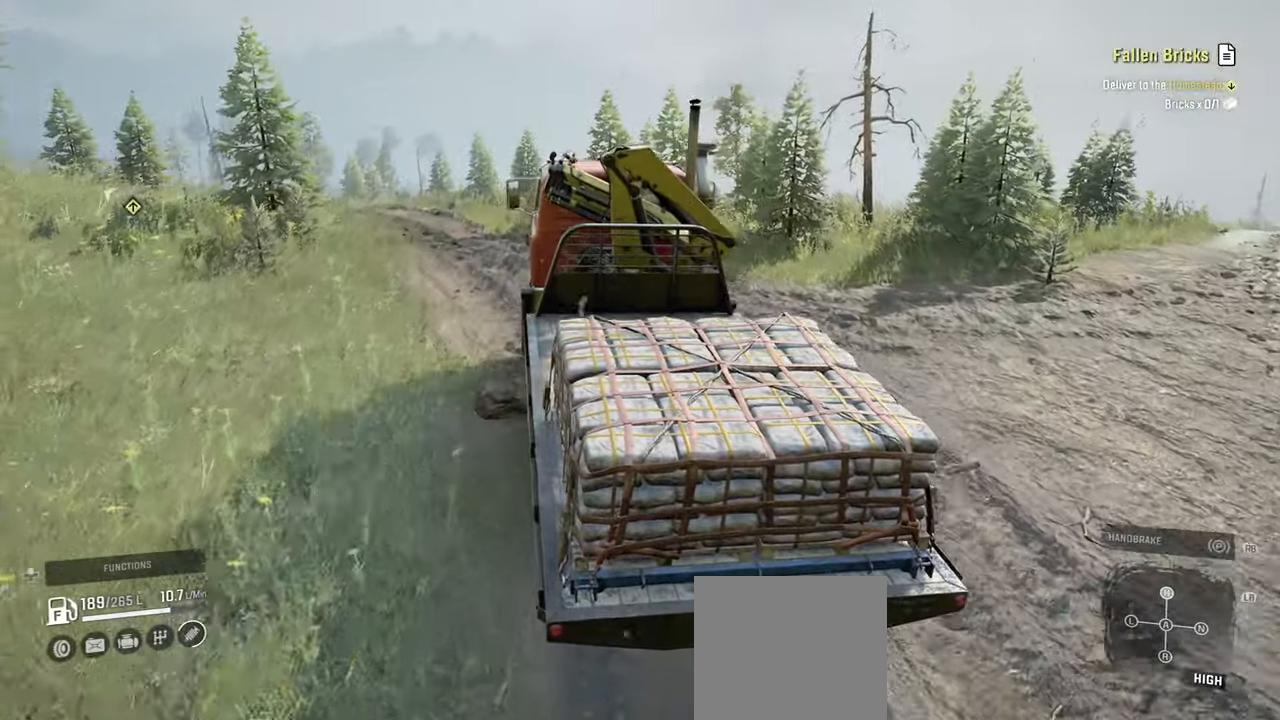
{"buttons": ["R2"], "left_stick": "left", "right_stick": "down", "events": [[167, "left_stick", "center"], [350, "left_stick", "left"], [400, "right_stick", "down"]]}
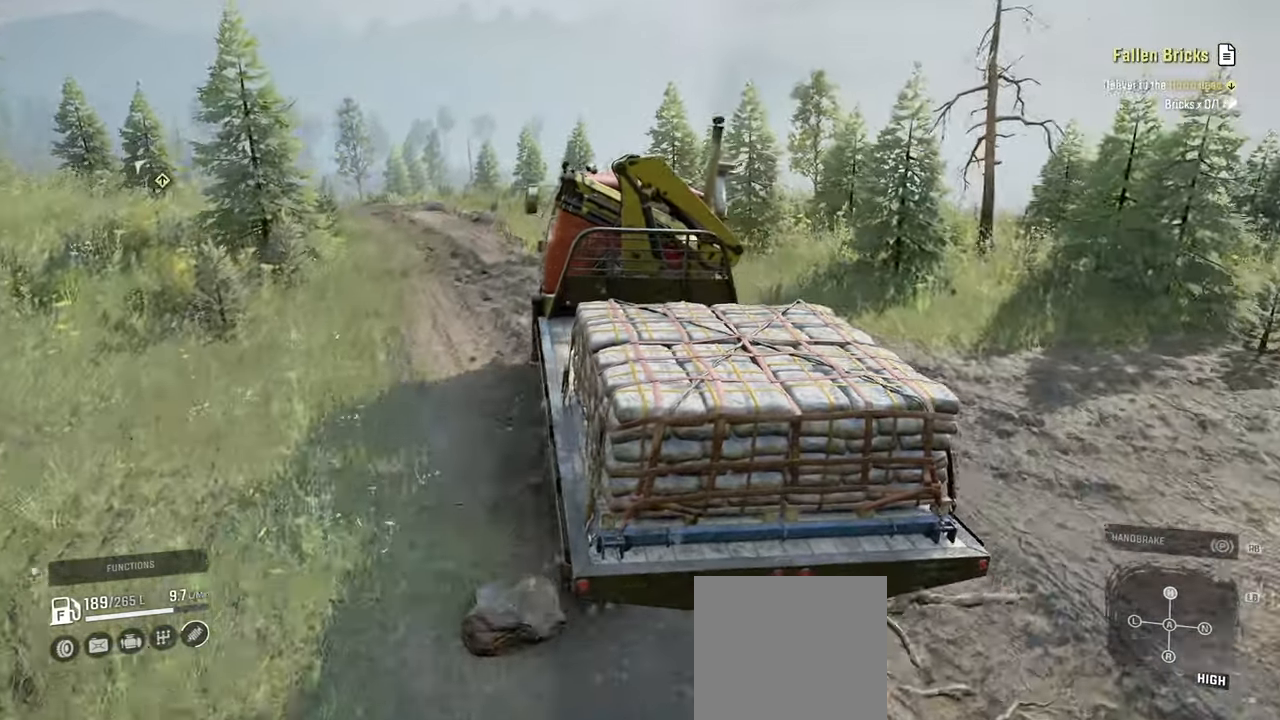
{"buttons": ["R2"], "left_stick": "left", "right_stick": "down", "events": [[17, "left_stick", "center"], [284, "left_stick", "left"]]}
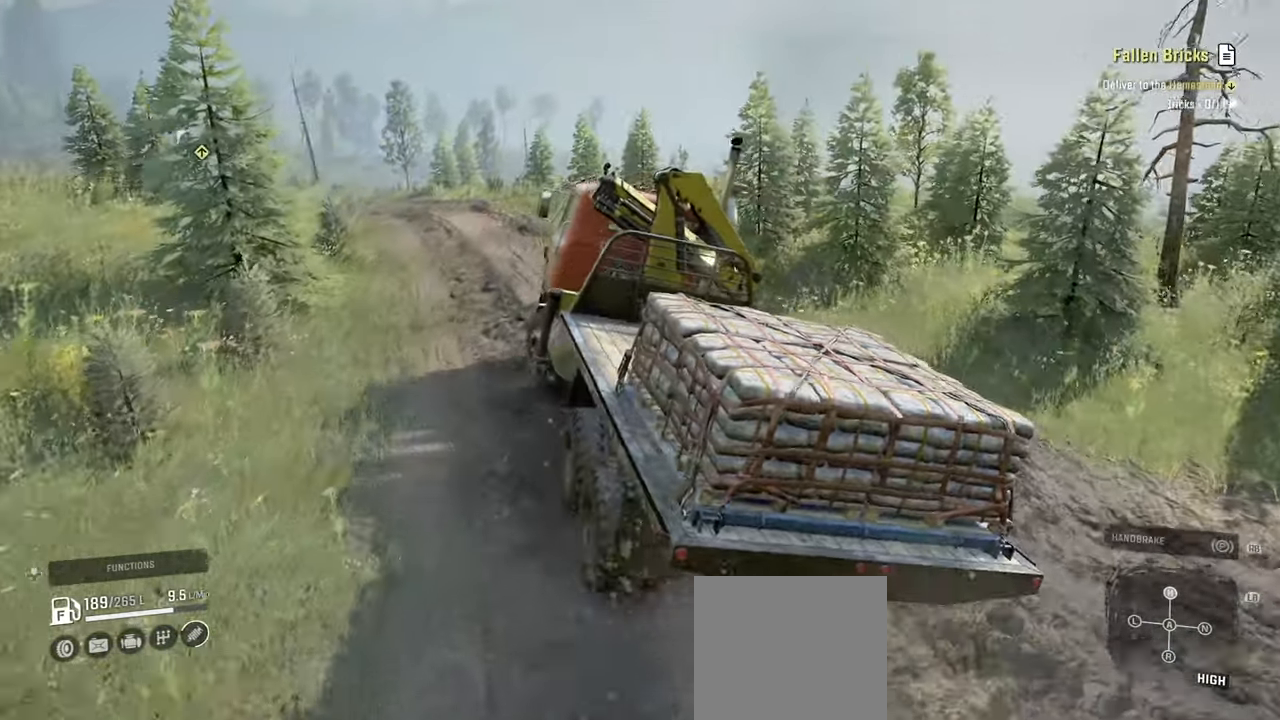
{"buttons": ["R2"], "left_stick": "left", "right_stick": "left", "events": [[17, "left_stick", "center"], [234, "right_stick", "center"], [317, "left_stick", "left"], [317, "right_stick", "down"], [450, "right_stick", "left"]]}
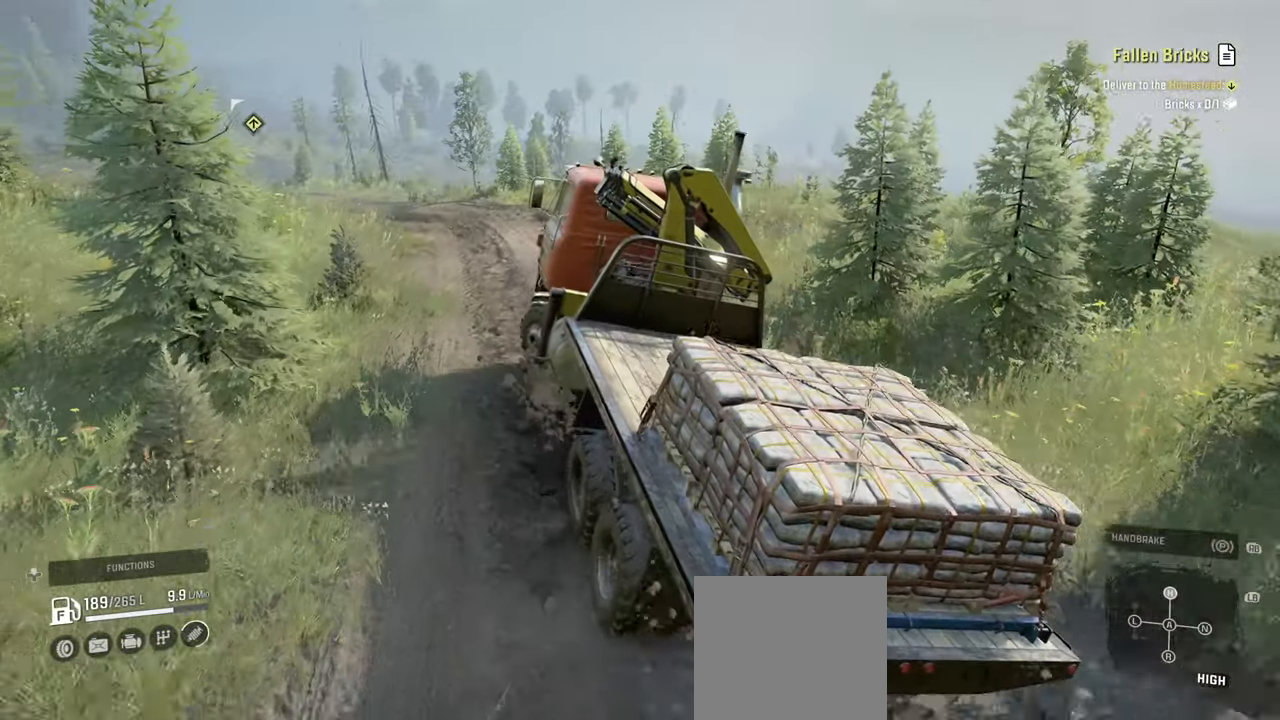
{"buttons": ["R2"], "left_stick": "right", "right_stick": "right", "events": [[17, "left_stick", "center"], [17, "right_stick", "center"], [300, "right_stick", "right"], [350, "left_stick", "right"]]}
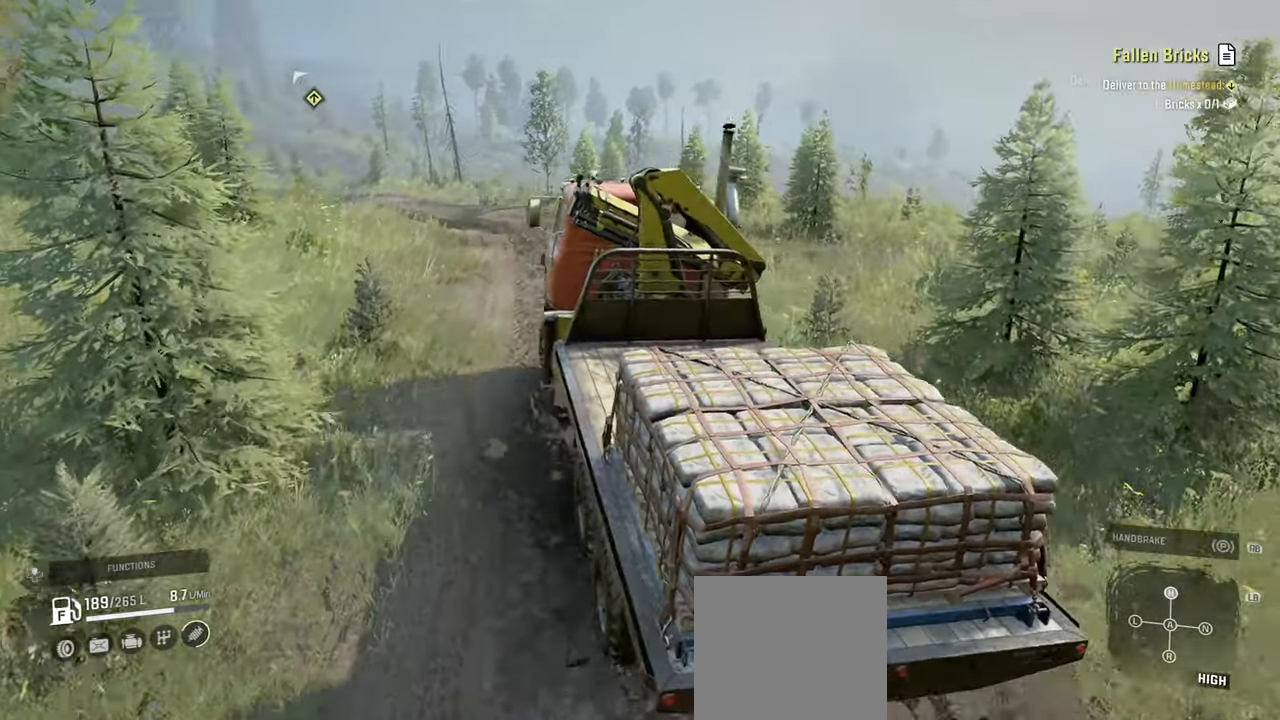
{"buttons": ["R2"], "left_stick": "center", "right_stick": "down", "events": [[434, "right_stick", "down"], [500, "left_stick", "center"]]}
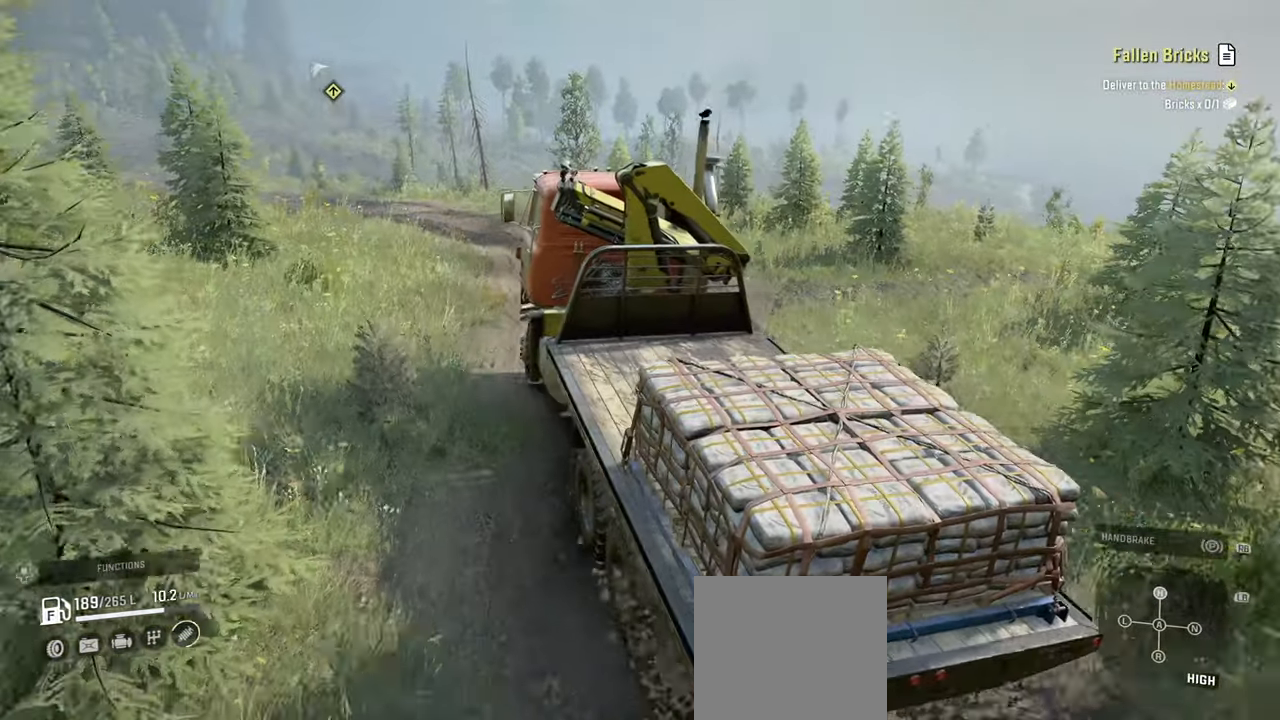
{"buttons": ["R2"], "left_stick": "right", "right_stick": "center", "events": [[184, "right_stick", "right"], [434, "right_stick", "center"], [450, "left_stick", "right"]]}
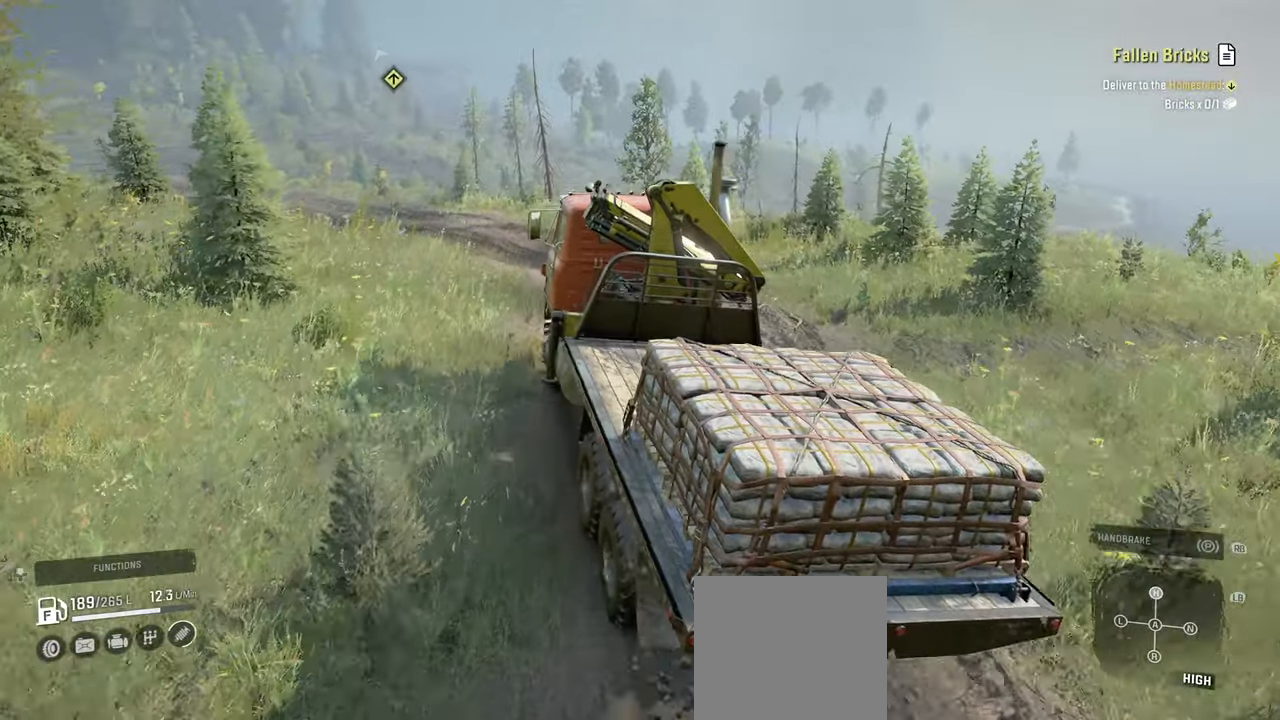
{"buttons": [], "left_stick": "left", "right_stick": "right", "events": [[134, "left_stick", "center"], [150, "right_stick", "right"], [234, "R2", "up"], [400, "left_stick", "left"]]}
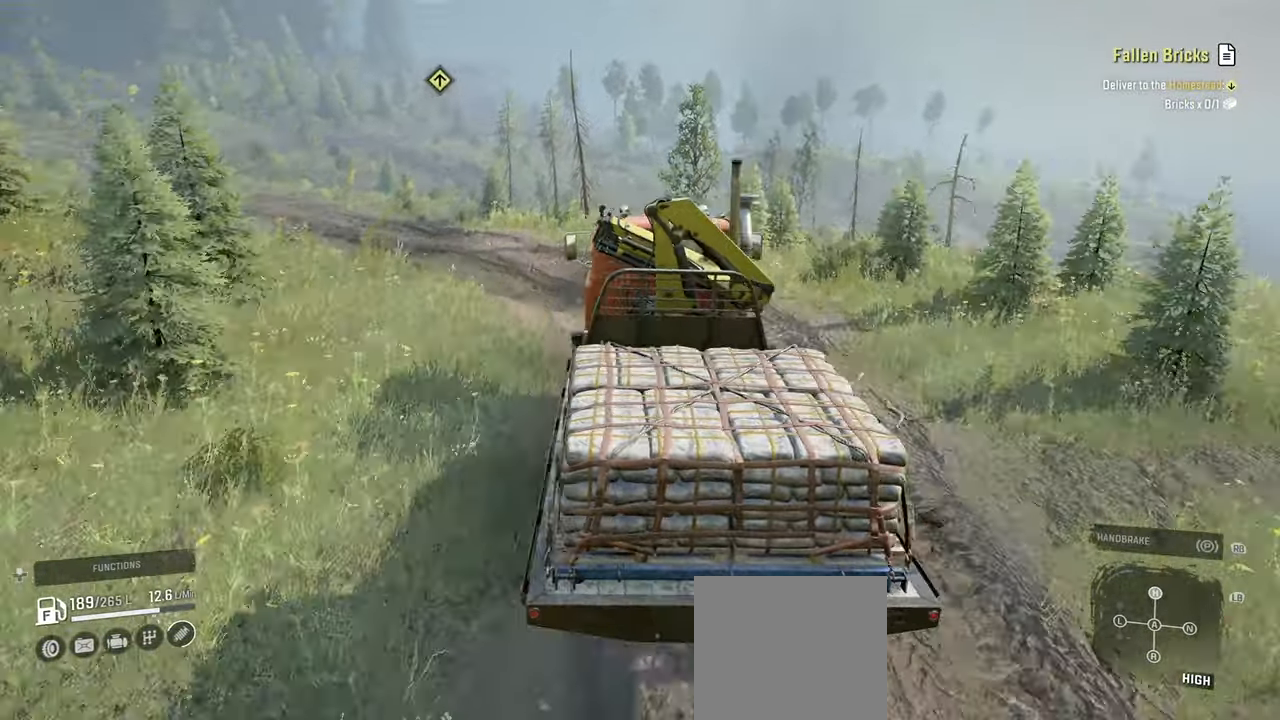
{"buttons": [], "left_stick": "left", "right_stick": "center", "events": [[17, "right_stick", "center"]]}
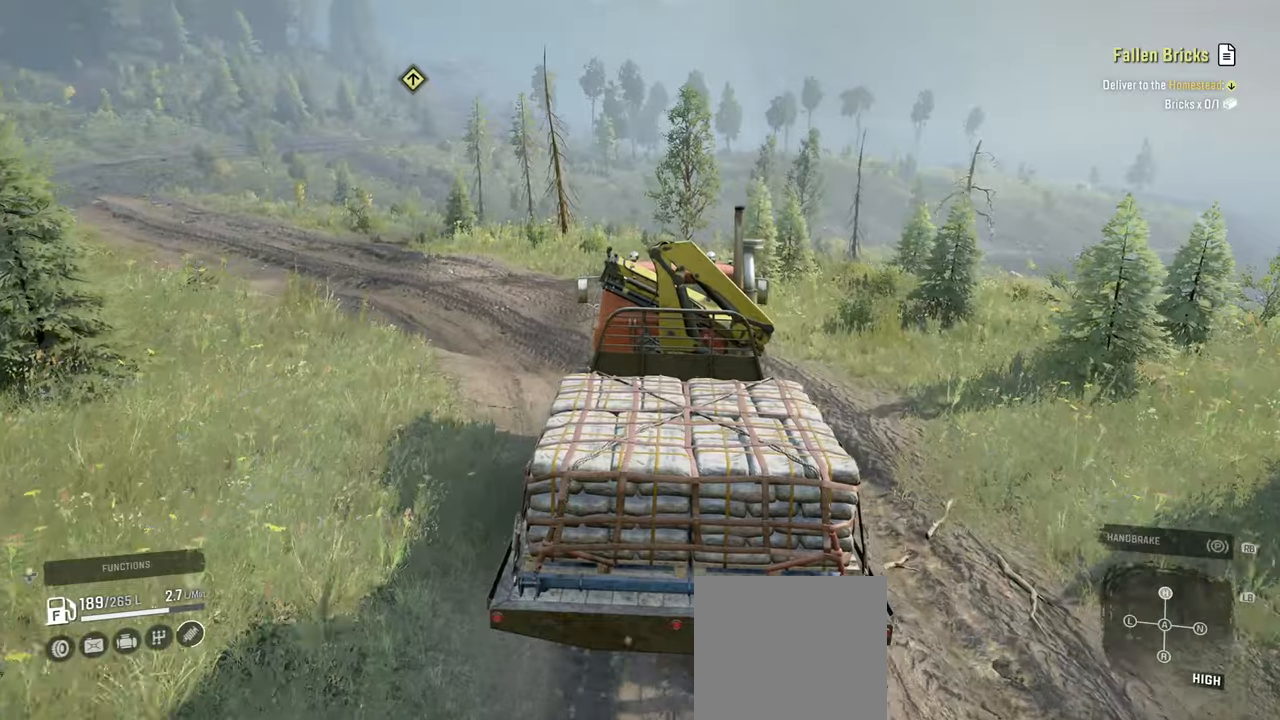
{"buttons": [], "left_stick": "left", "right_stick": "up-left", "events": [[117, "right_stick", "up-left"]]}
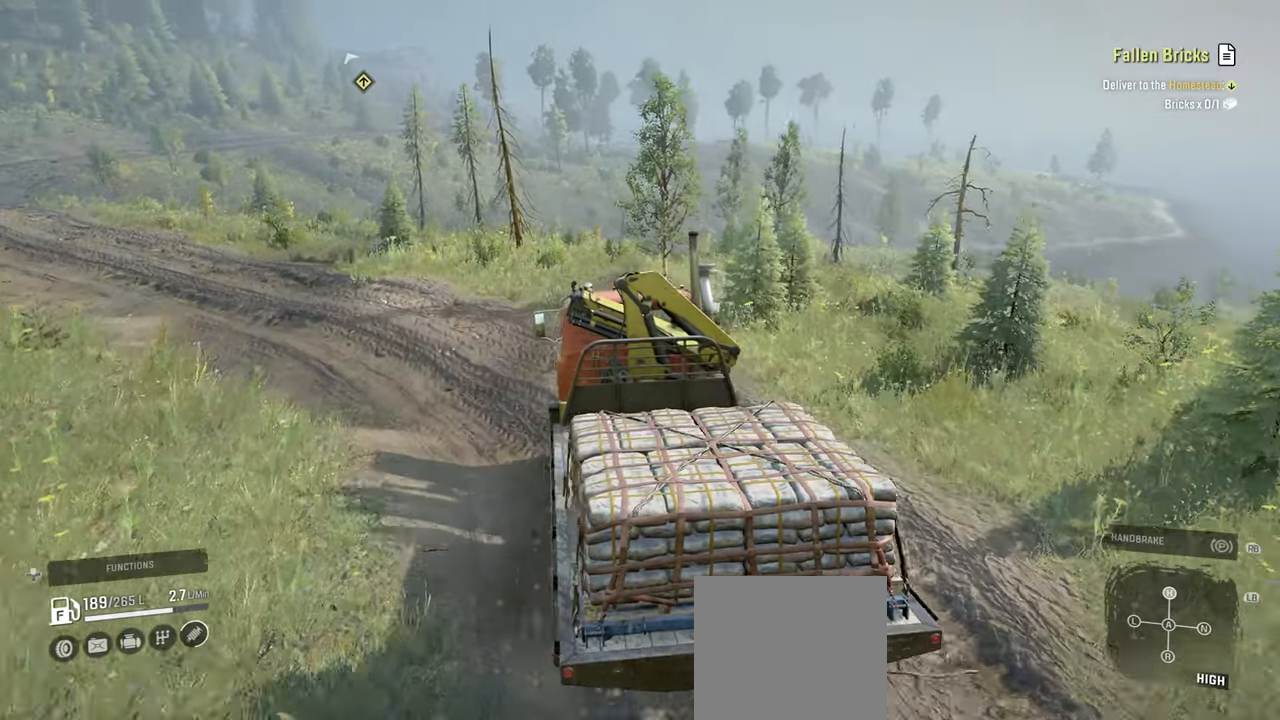
{"buttons": [], "left_stick": "left", "right_stick": "up-left", "events": []}
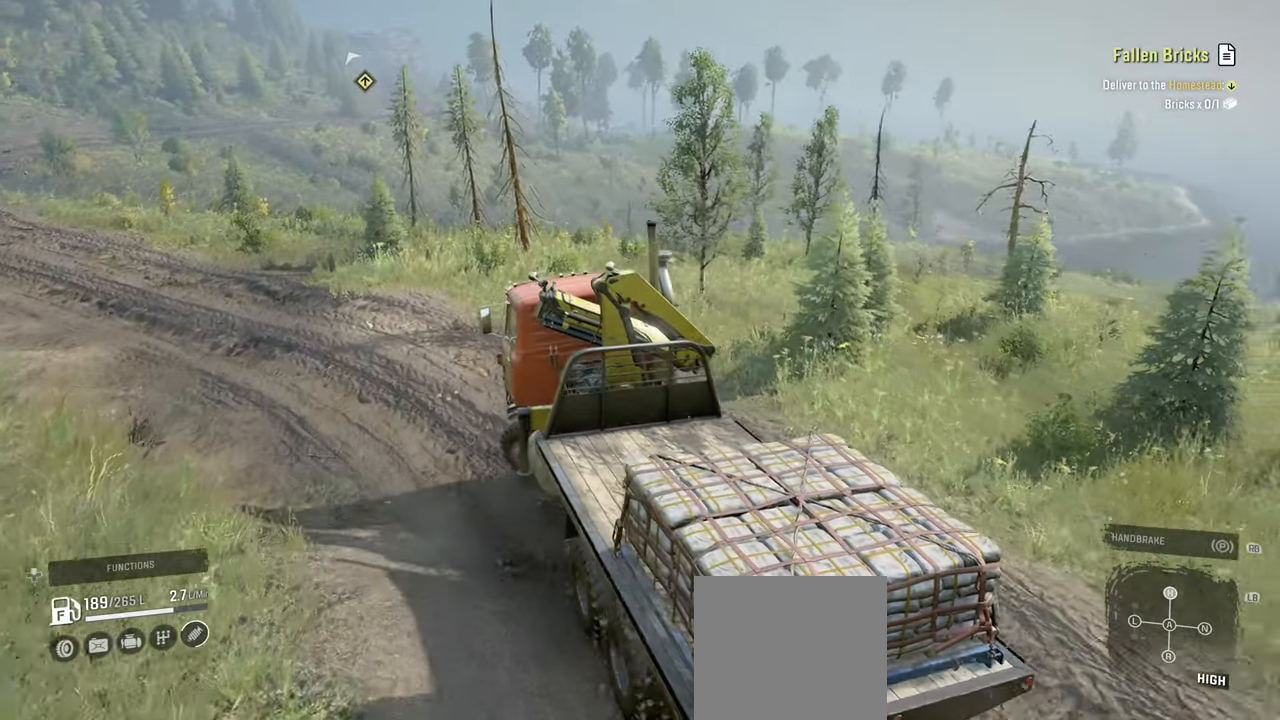
{"buttons": ["R2"], "left_stick": "center", "right_stick": "center", "events": [[50, "R2", "down"], [267, "right_stick", "center"], [367, "left_stick", "center"]]}
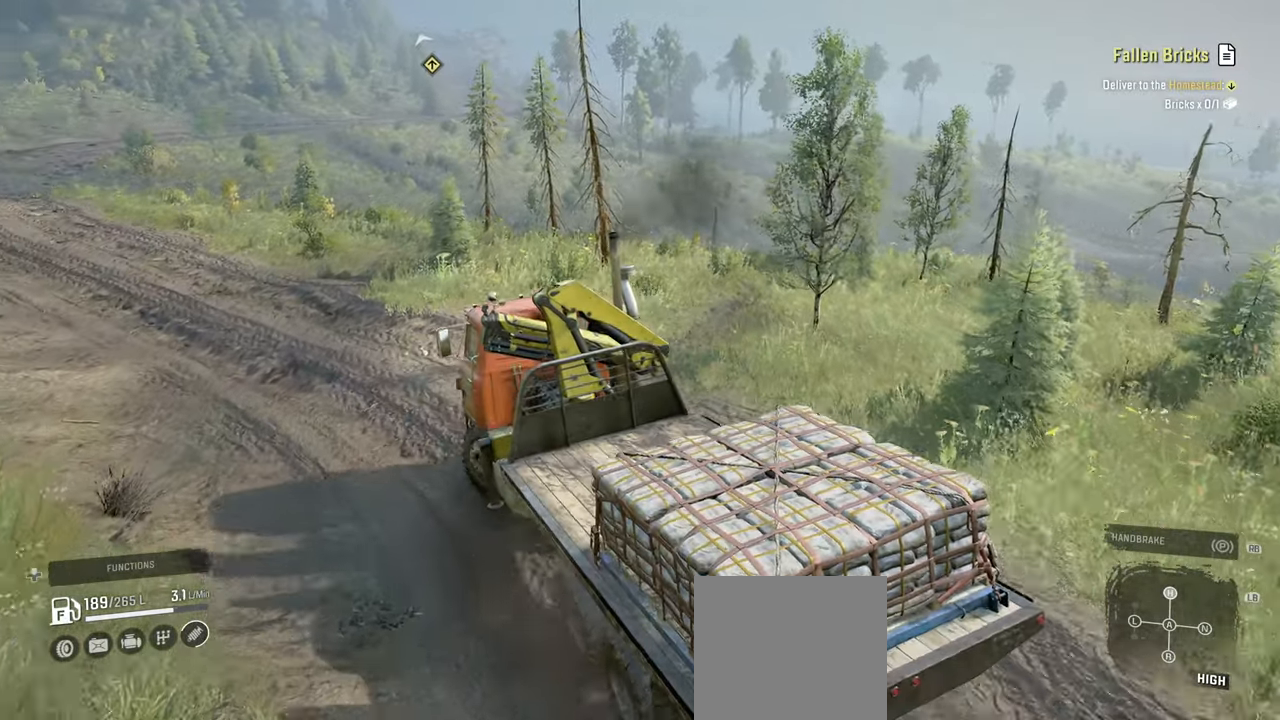
{"buttons": ["R2"], "left_stick": "center", "right_stick": "up-right", "events": [[50, "right_stick", "right"], [167, "left_stick", "right"], [317, "left_stick", "center"], [467, "right_stick", "up-right"]]}
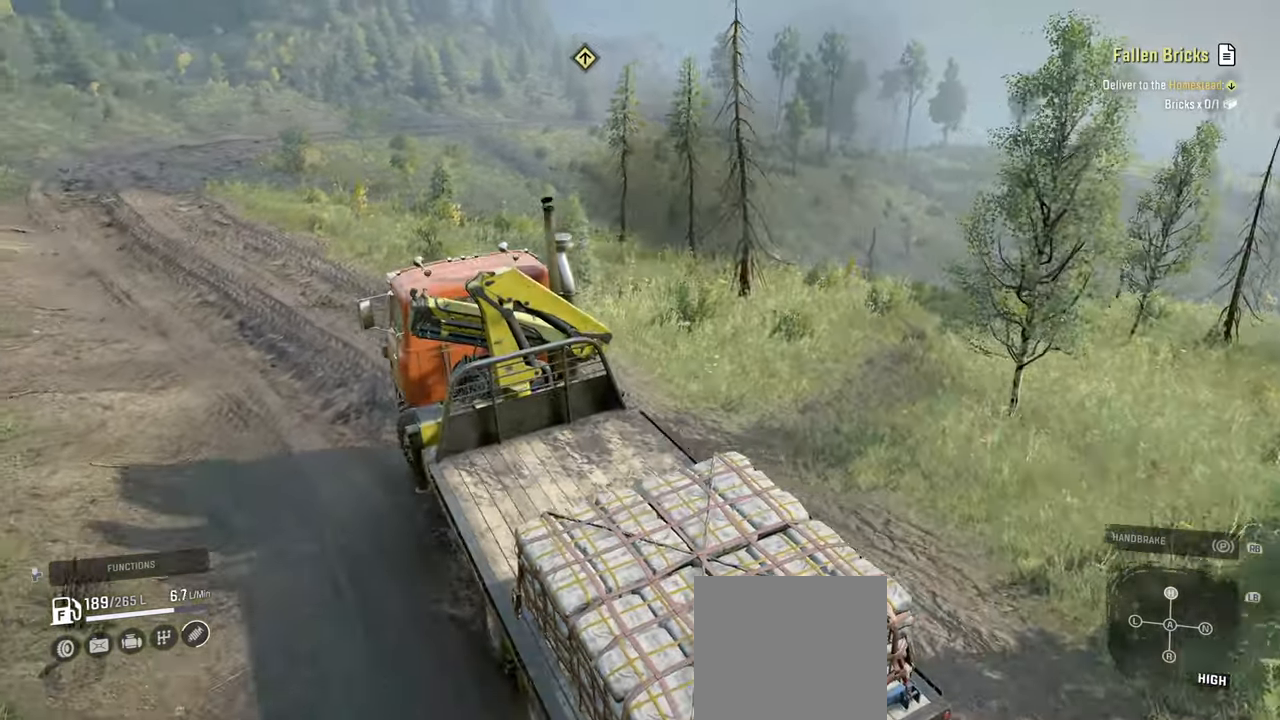
{"buttons": ["R2"], "left_stick": "center", "right_stick": "up-right", "events": []}
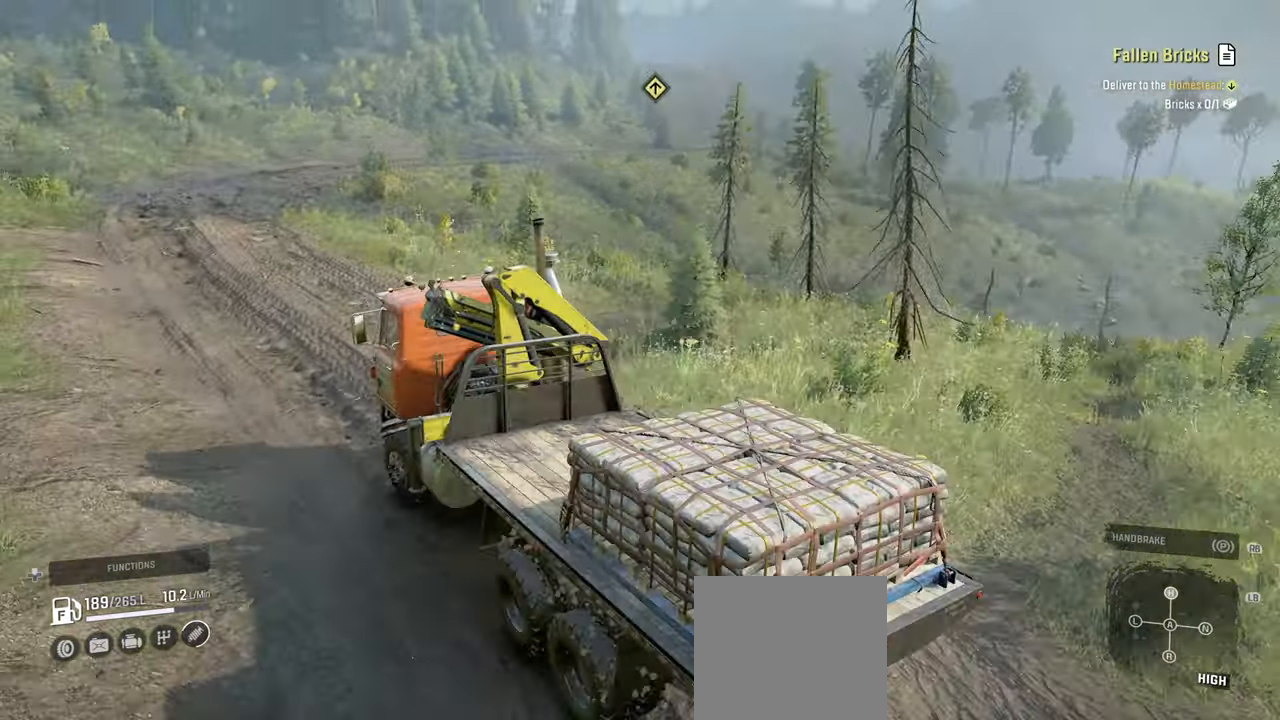
{"buttons": ["R2"], "left_stick": "center", "right_stick": "up-right", "events": [[100, "left_stick", "right"], [334, "left_stick", "center"]]}
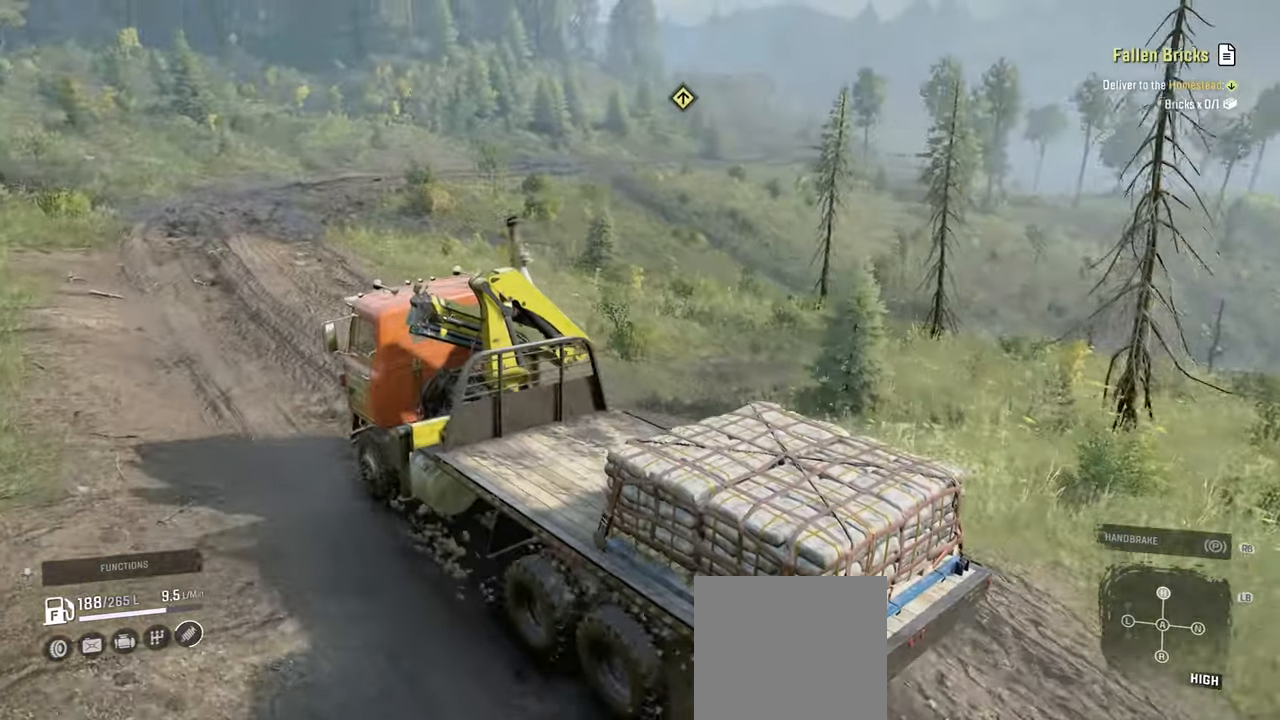
{"buttons": ["R2"], "left_stick": "center", "right_stick": "right", "events": [[17, "left_stick", "right"], [50, "right_stick", "right"], [234, "left_stick", "center"]]}
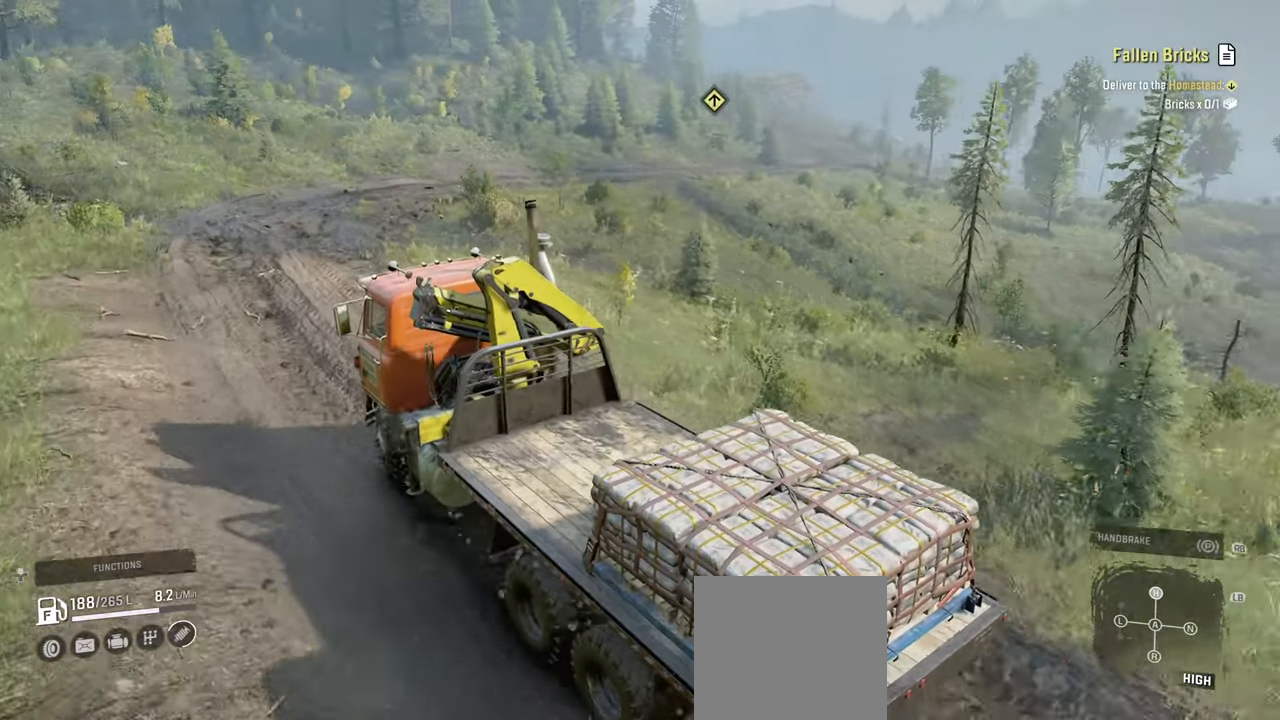
{"buttons": ["R2"], "left_stick": "center", "right_stick": "right", "events": []}
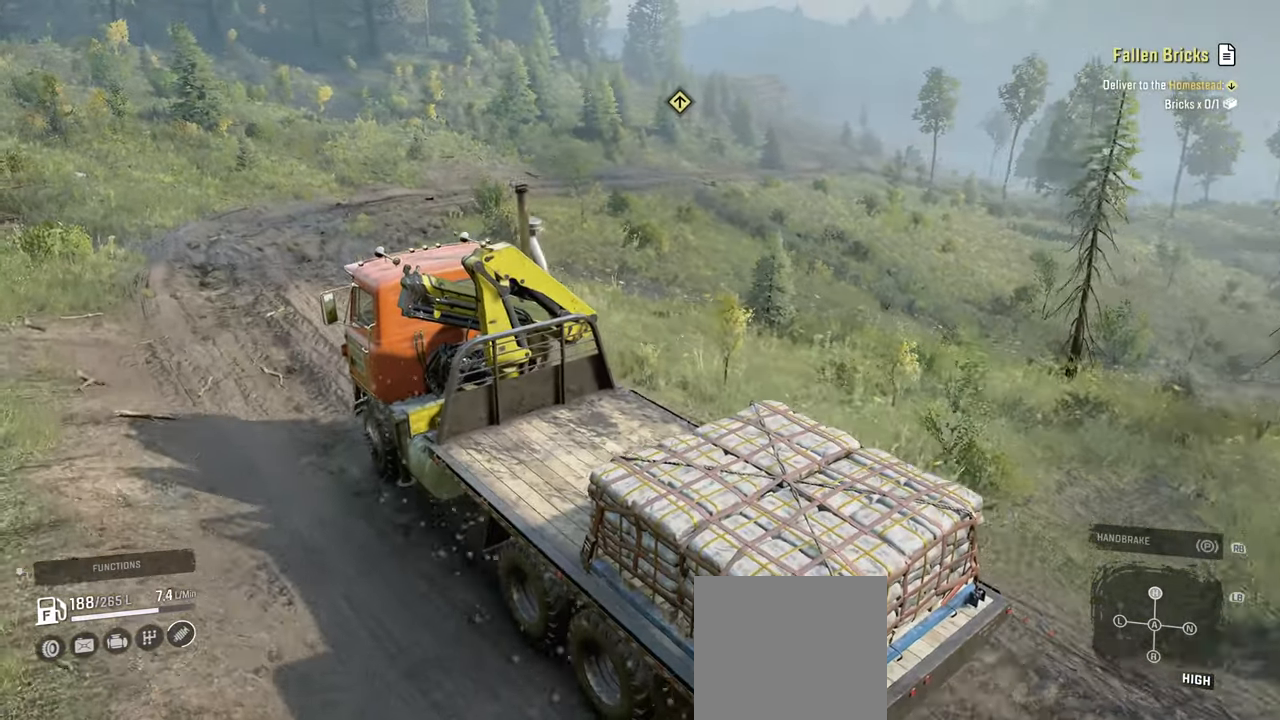
{"buttons": ["R2"], "left_stick": "center", "right_stick": "center", "events": [[184, "left_stick", "right"], [384, "left_stick", "center"], [467, "right_stick", "center"]]}
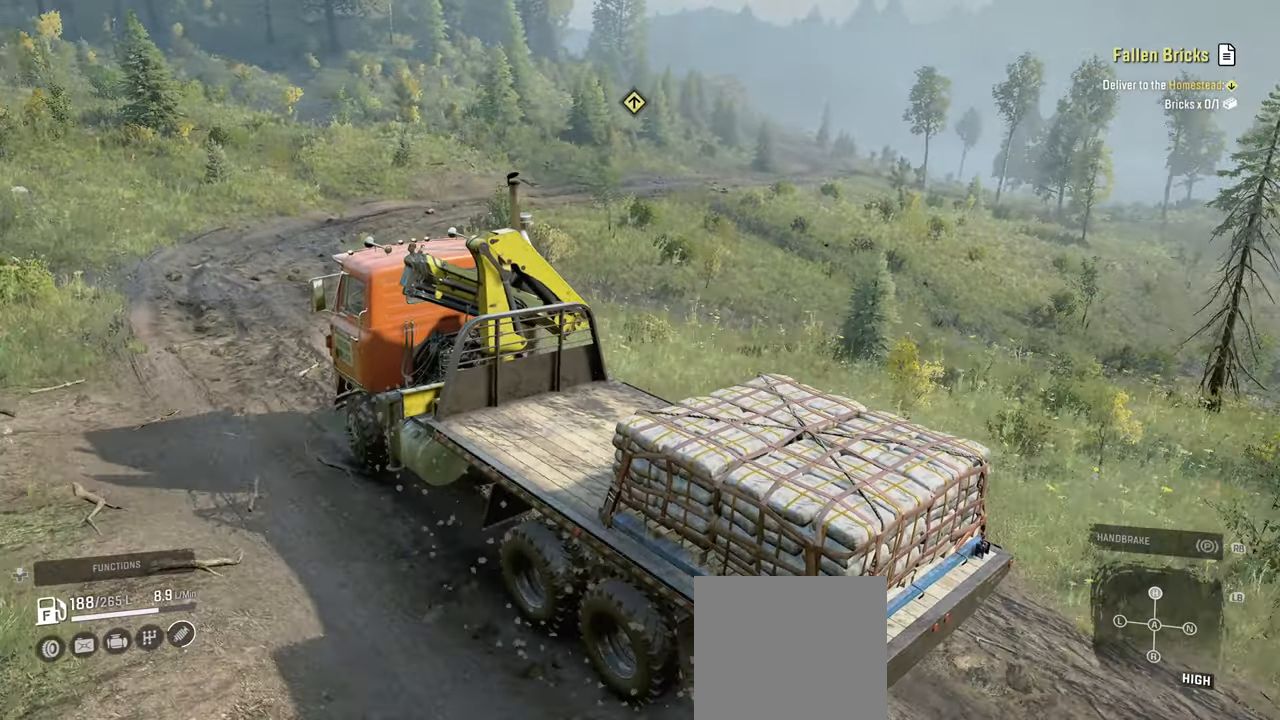
{"buttons": [], "left_stick": "center", "right_stick": "right", "events": [[167, "left_stick", "right"], [200, "right_stick", "right"], [350, "R2", "up"], [350, "left_stick", "center"]]}
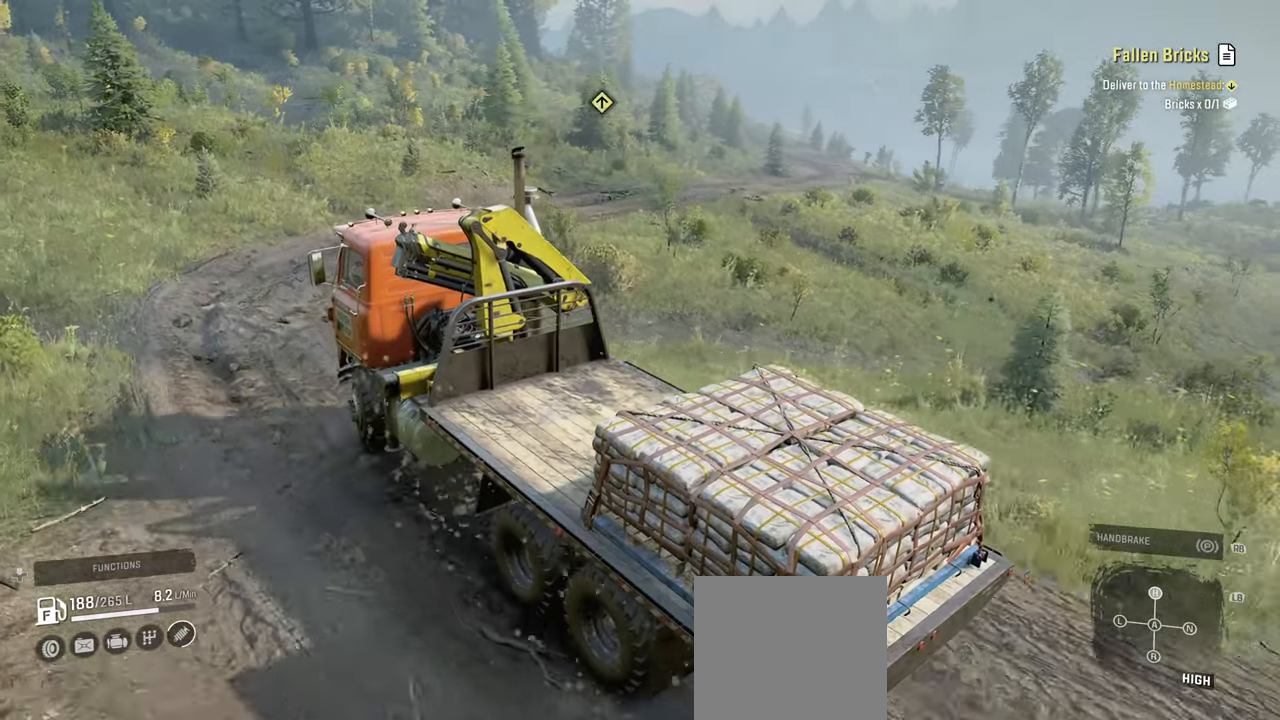
{"buttons": ["R2"], "left_stick": "center", "right_stick": "center", "events": [[150, "R2", "down"], [200, "left_stick", "right"], [300, "right_stick", "center"], [367, "left_stick", "center"]]}
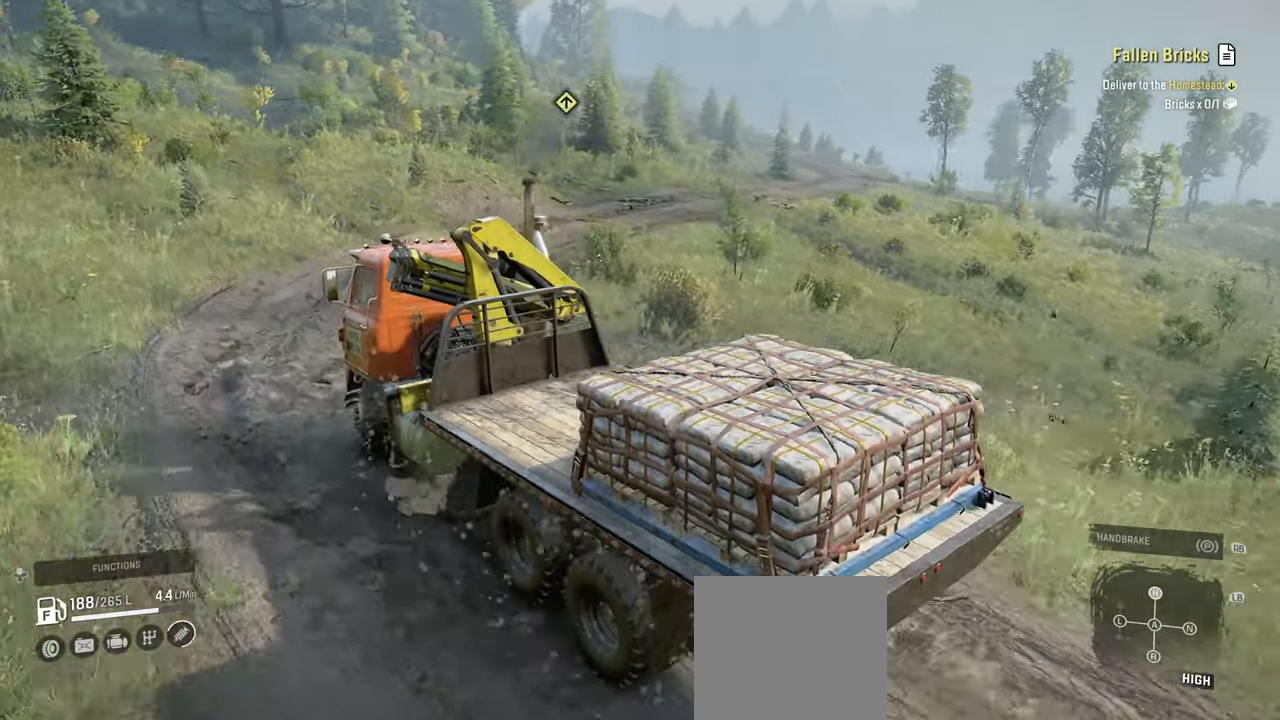
{"buttons": ["R2"], "left_stick": "center", "right_stick": "left", "events": [[50, "left_stick", "right"], [384, "left_stick", "center"], [467, "right_stick", "left"]]}
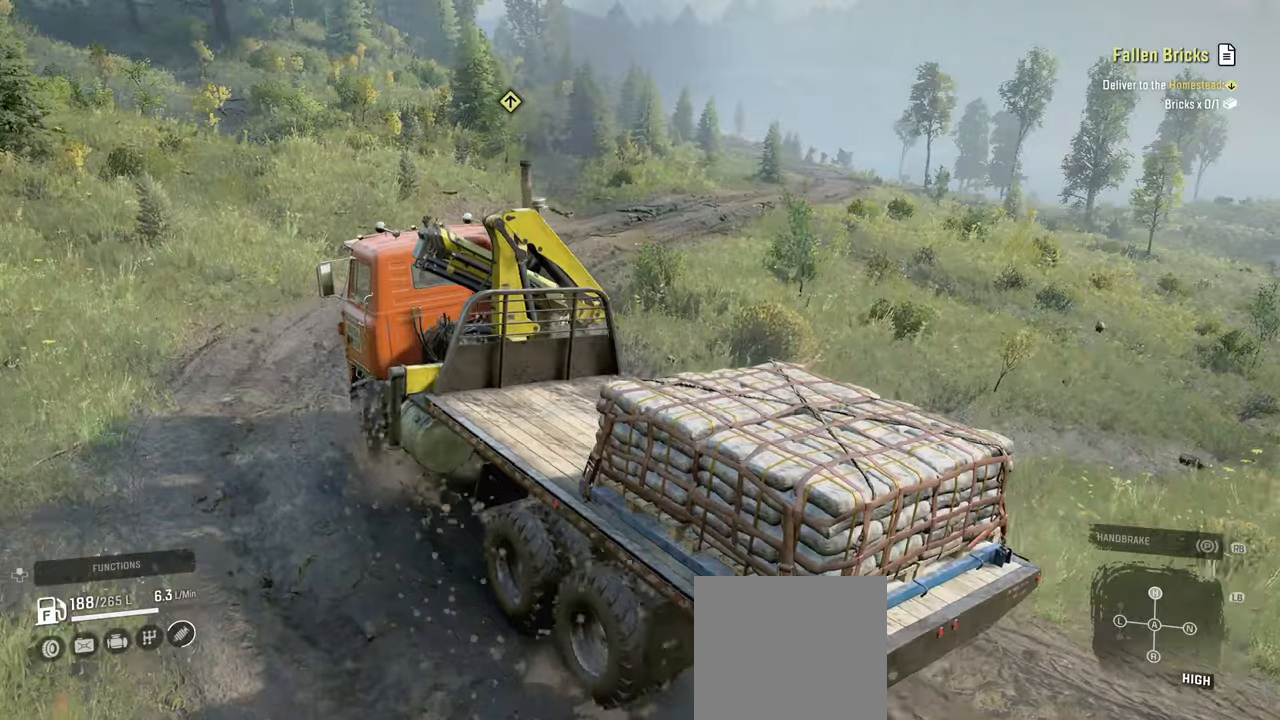
{"buttons": ["R2"], "left_stick": "up-right", "right_stick": "up-left", "events": [[17, "right_stick", "center"], [234, "left_stick", "up-right"], [384, "right_stick", "up-left"]]}